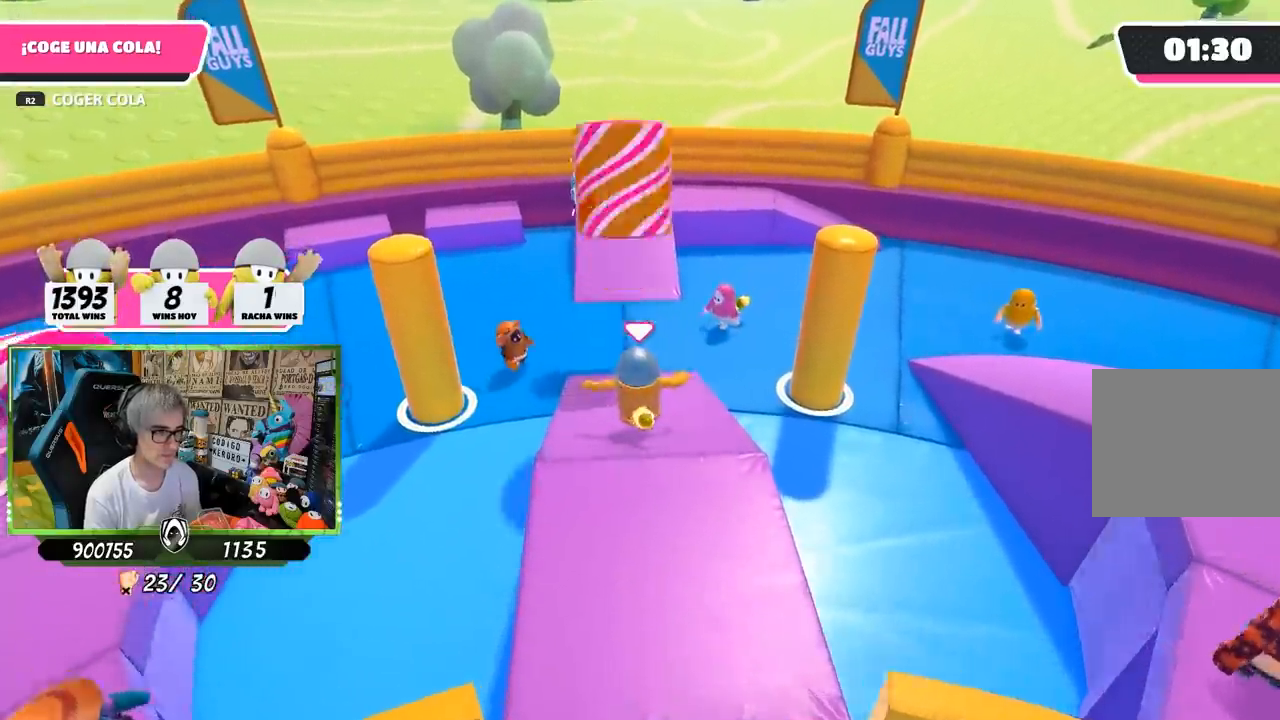
Gameplay with a controller (PlayStation layout); each line is a JSON object with the inputs held at the frame after it. "events" lists button and stick changes between this image and that frame as [ms after this image, input, new state], when the widget could be followed in between.
{"buttons": [], "left_stick": "up", "right_stick": "center", "events": [[50, "CROSS", "down"], [183, "CROSS", "up"], [217, "SQUARE", "down"], [317, "SQUARE", "up"], [350, "SQUARE", "down"], [450, "SQUARE", "up"]]}
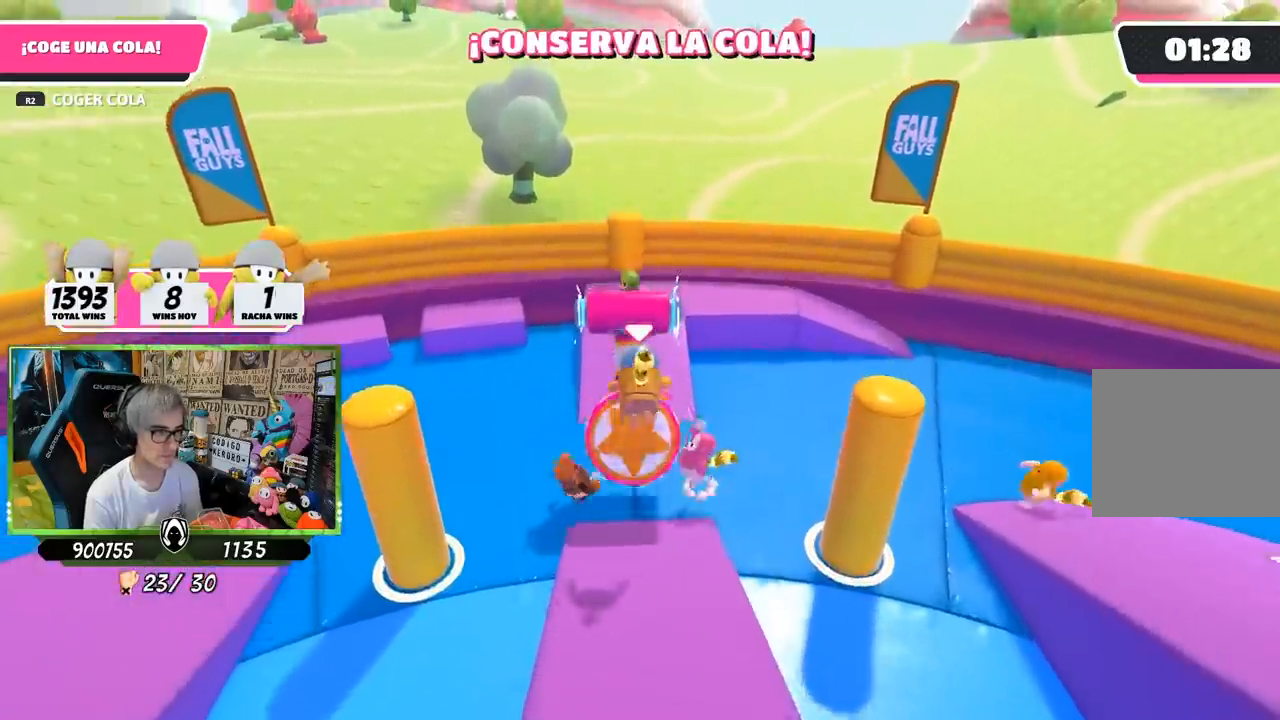
{"buttons": [], "left_stick": "up", "right_stick": "down", "events": [[17, "SQUARE", "down"], [83, "SQUARE", "up"], [150, "right_stick", "left"], [217, "right_stick", "down"]]}
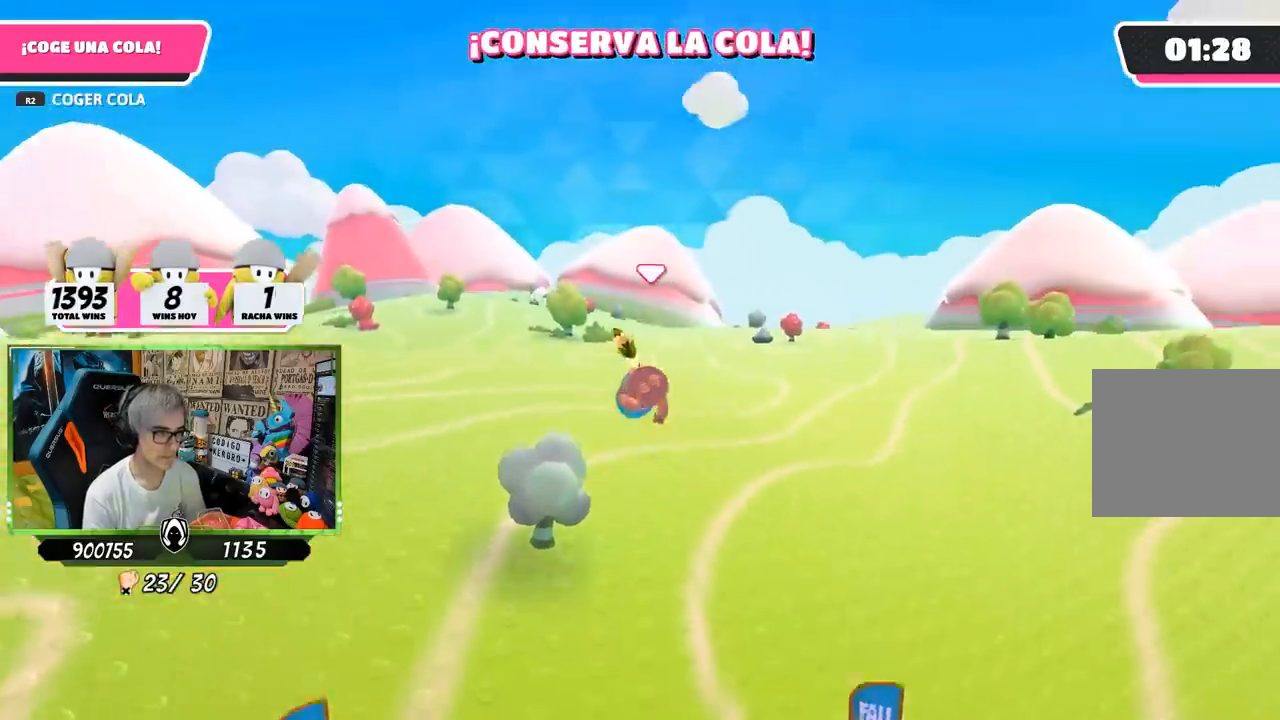
{"buttons": ["L3"], "left_stick": "up", "right_stick": "down", "events": [[217, "L3", "down"]]}
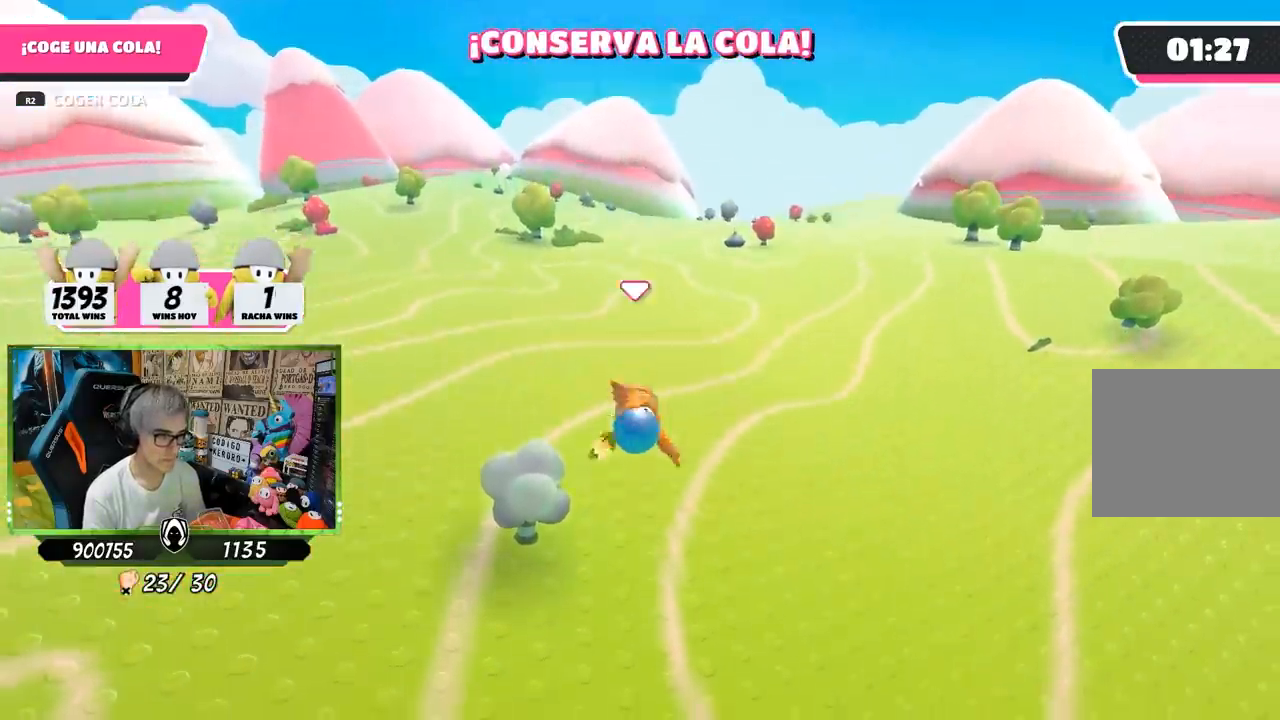
{"buttons": [], "left_stick": "up", "right_stick": "down", "events": [[17, "L3", "up"]]}
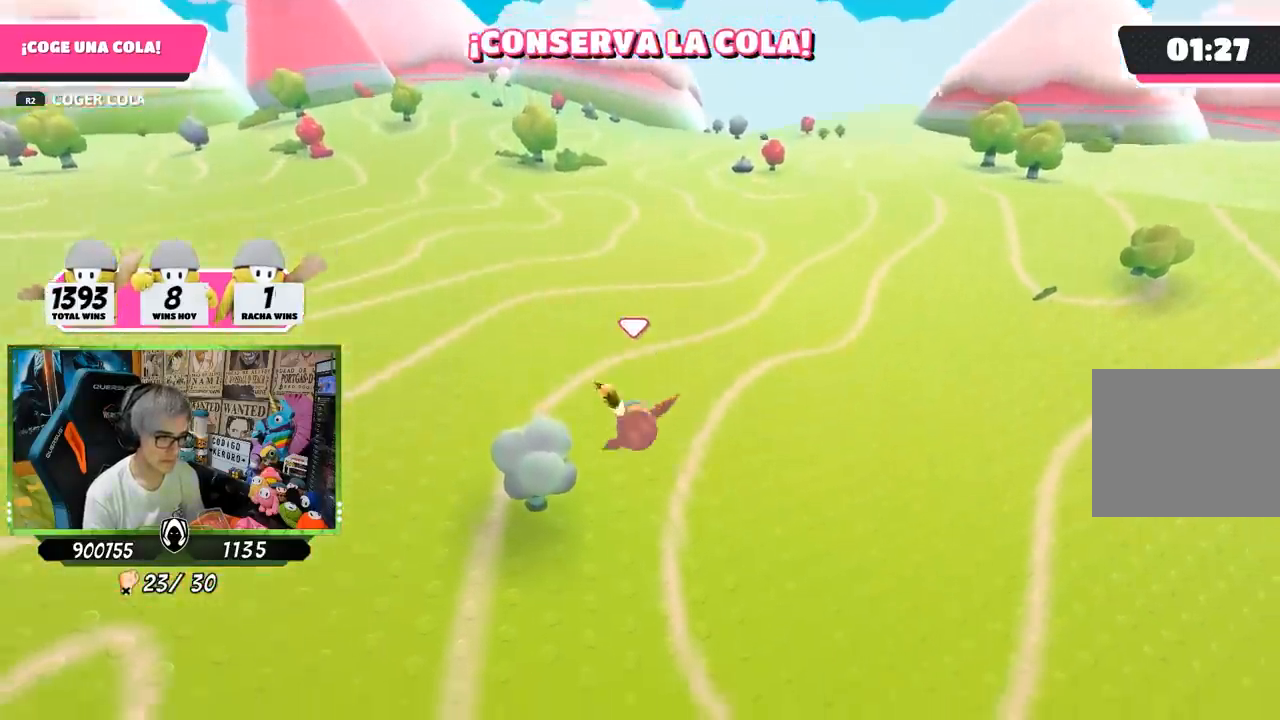
{"buttons": [], "left_stick": "up", "right_stick": "down-left", "events": [[67, "right_stick", "down-left"]]}
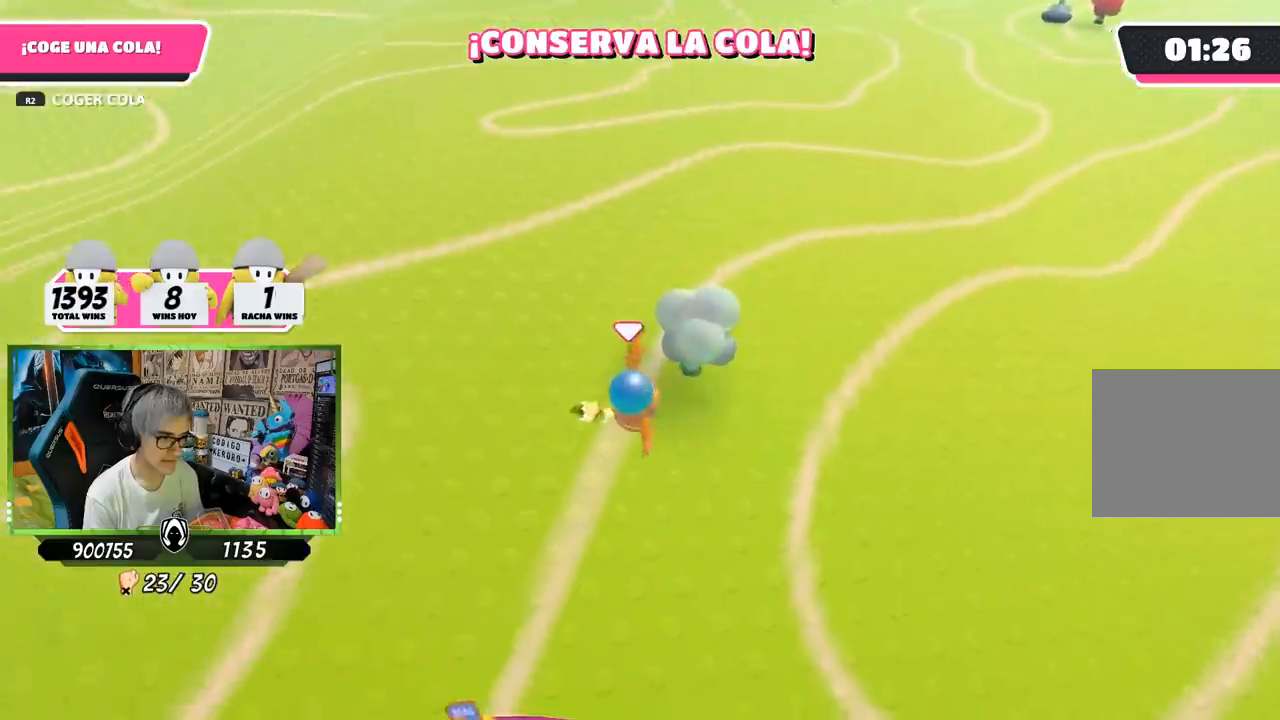
{"buttons": [], "left_stick": "down-right", "right_stick": "down-left", "events": [[83, "left_stick", "down-left"], [350, "L3", "down"], [450, "L3", "up"], [450, "left_stick", "down-right"]]}
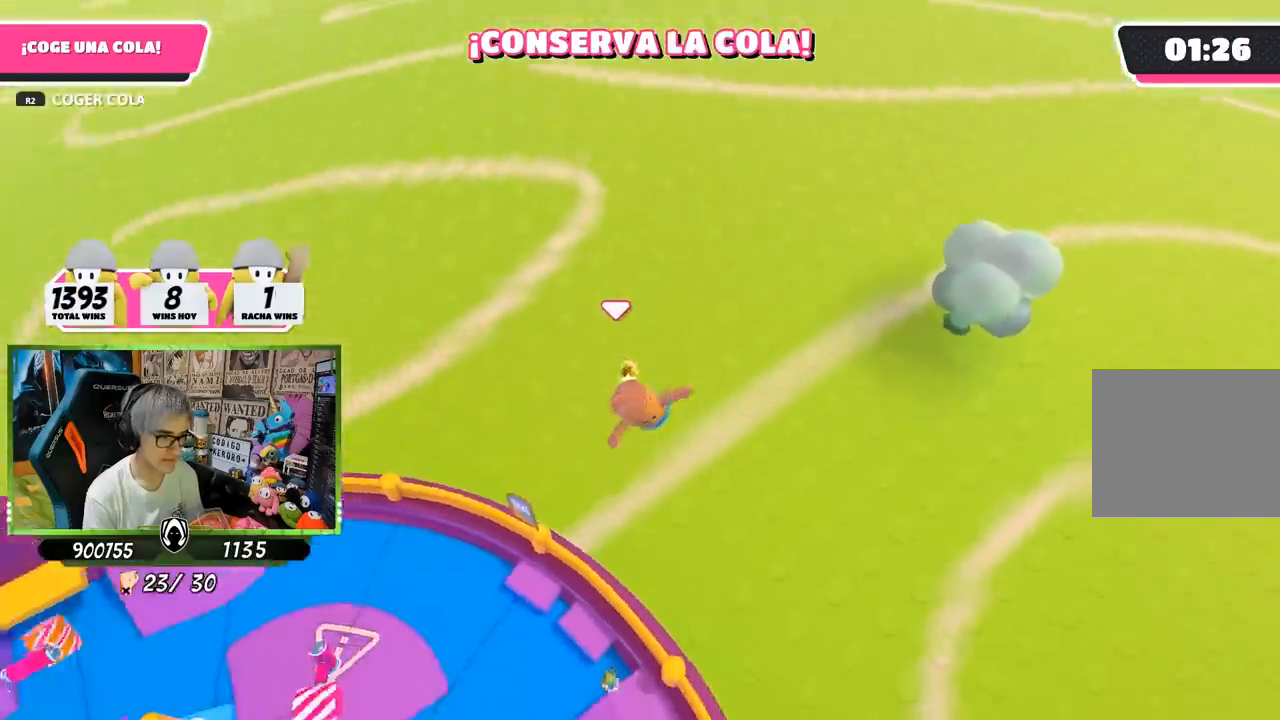
{"buttons": [], "left_stick": "up-right", "right_stick": "left", "events": [[83, "left_stick", "up-right"], [383, "right_stick", "left"]]}
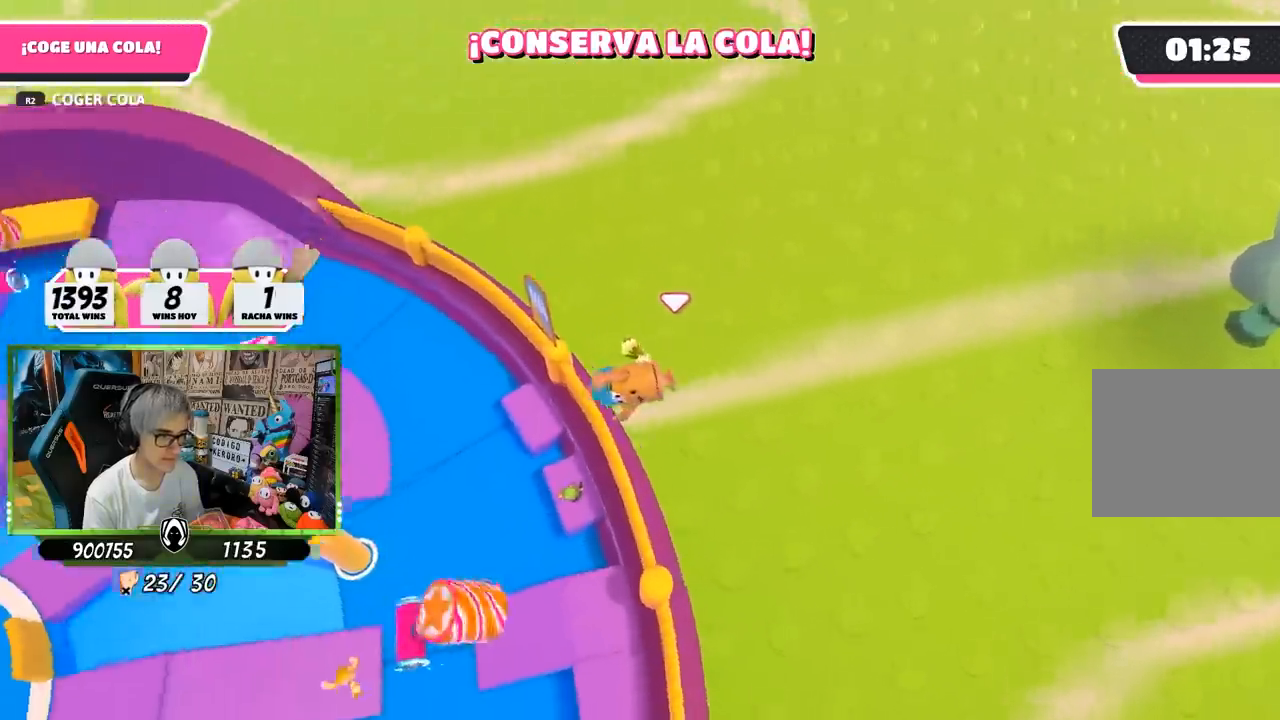
{"buttons": [], "left_stick": "right", "right_stick": "center", "events": [[150, "left_stick", "left"], [217, "left_stick", "right"], [300, "right_stick", "center"]]}
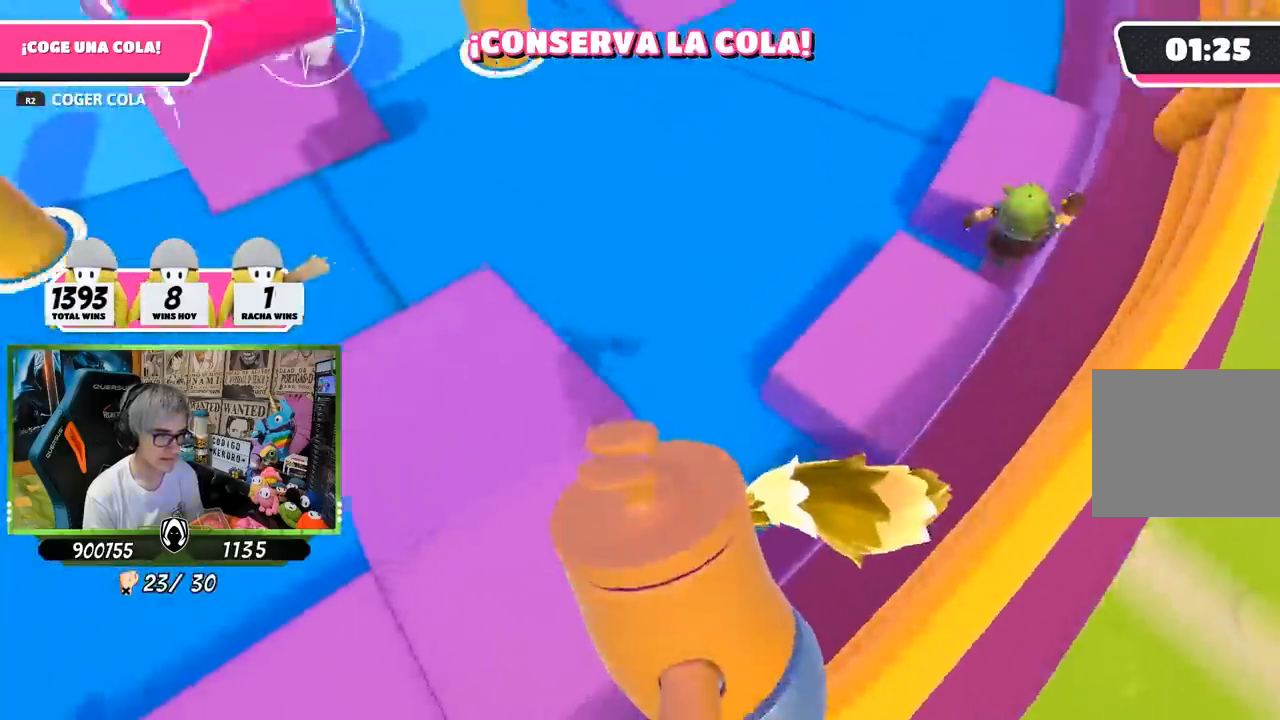
{"buttons": [], "left_stick": "left", "right_stick": "center", "events": [[50, "left_stick", "up"], [83, "right_stick", "right"], [167, "left_stick", "left"], [183, "right_stick", "up"], [483, "right_stick", "center"]]}
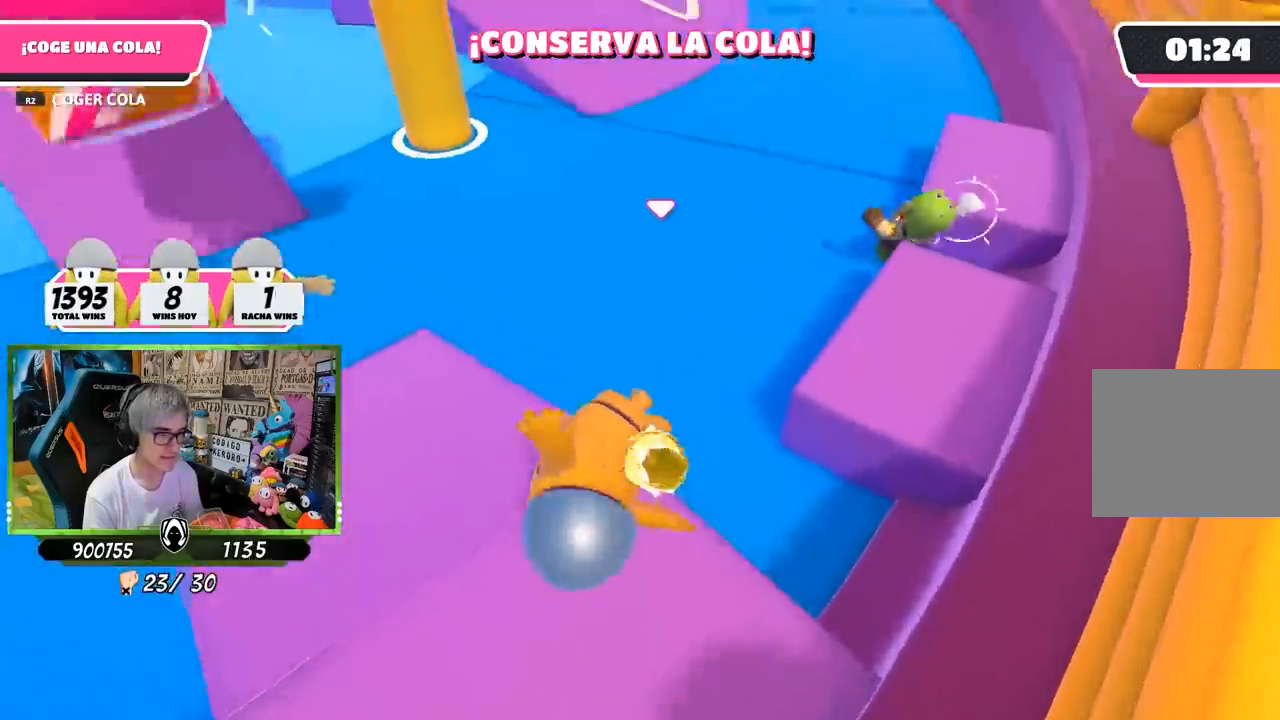
{"buttons": [], "left_stick": "up-left", "right_stick": "center", "events": [[183, "right_stick", "up"], [217, "left_stick", "up-left"], [317, "right_stick", "center"]]}
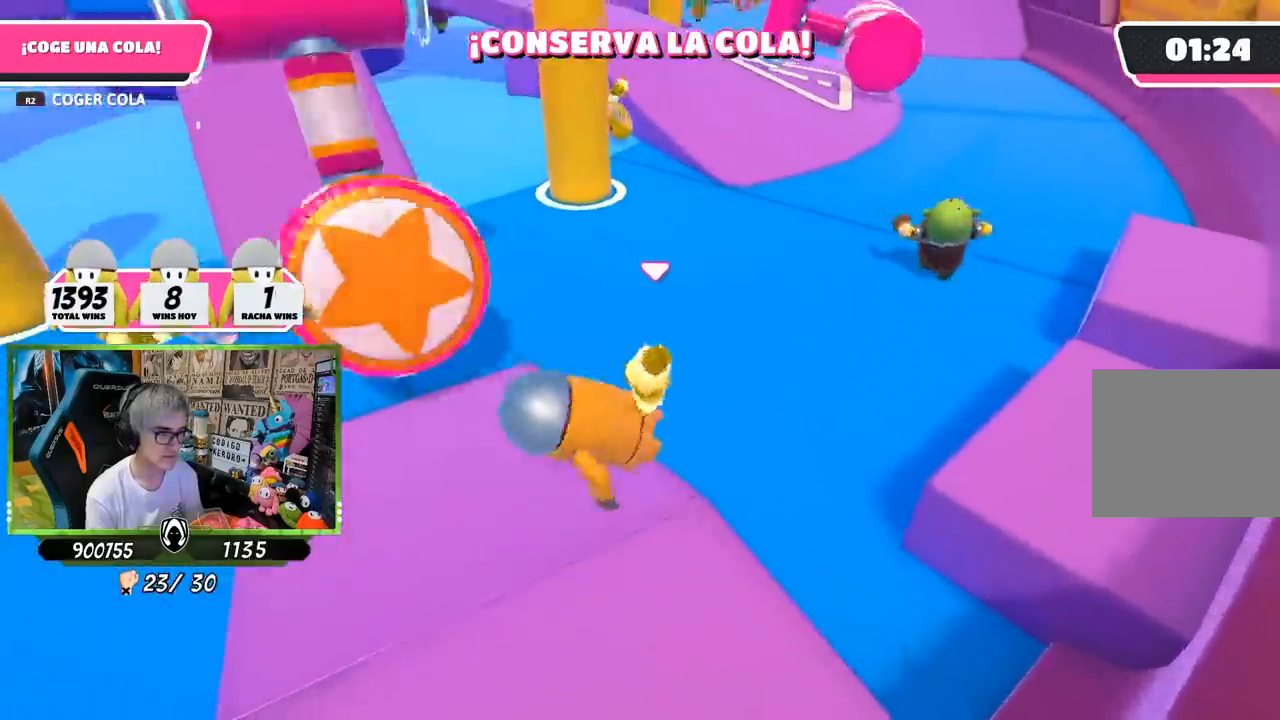
{"buttons": [], "left_stick": "up-left", "right_stick": "center", "events": [[150, "right_stick", "down-left"], [317, "right_stick", "center"]]}
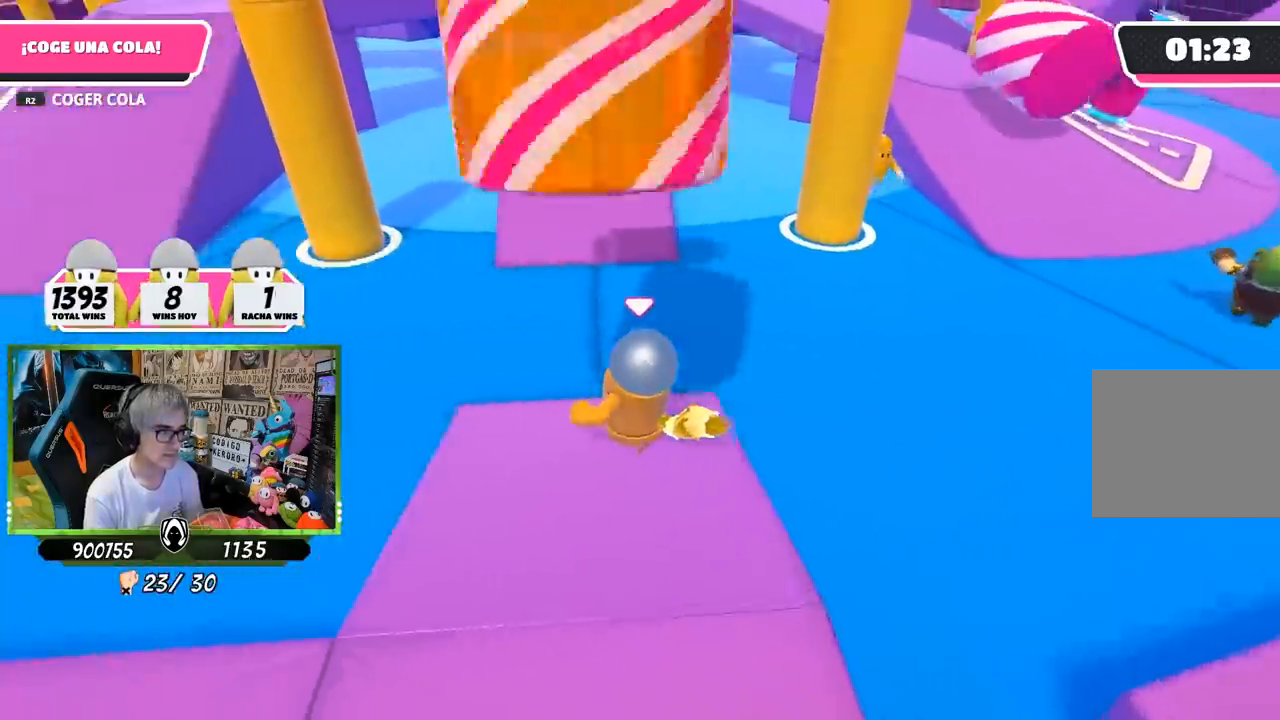
{"buttons": [], "left_stick": "up", "right_stick": "center", "events": [[383, "left_stick", "up"]]}
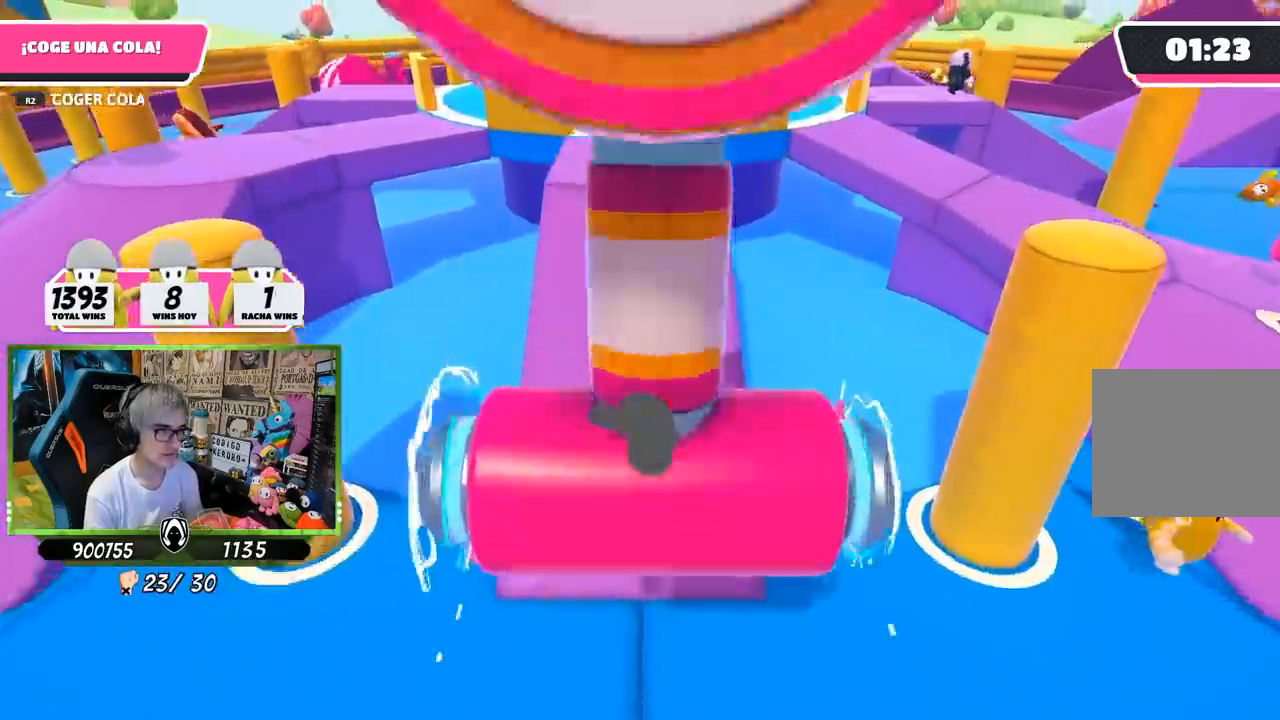
{"buttons": [], "left_stick": "up", "right_stick": "right", "events": [[233, "right_stick", "right"], [267, "R1", "down"], [317, "R1", "up"]]}
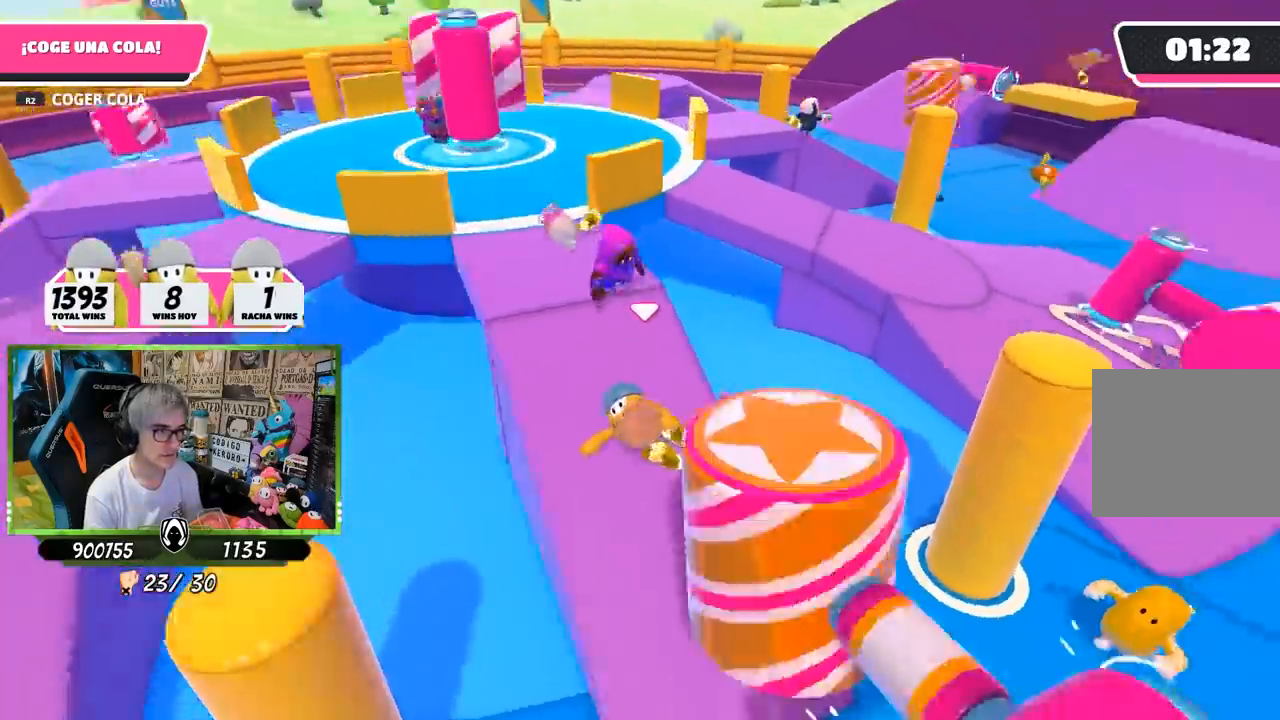
{"buttons": ["R1"], "left_stick": "left", "right_stick": "down-right", "events": [[17, "left_stick", "up-left"], [300, "left_stick", "left"], [500, "R1", "down"], [500, "right_stick", "down-right"]]}
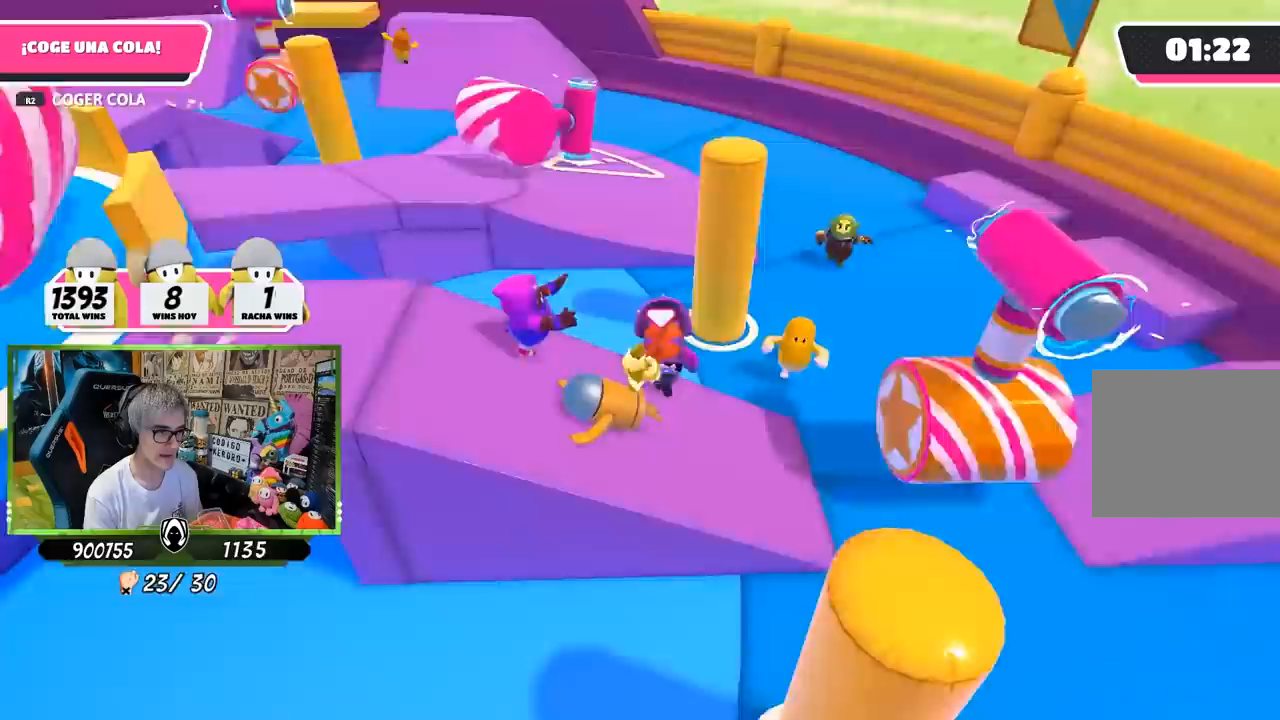
{"buttons": [], "left_stick": "down-left", "right_stick": "down-right", "events": [[117, "R1", "up"], [133, "right_stick", "down"], [183, "left_stick", "down-left"], [483, "right_stick", "down-right"]]}
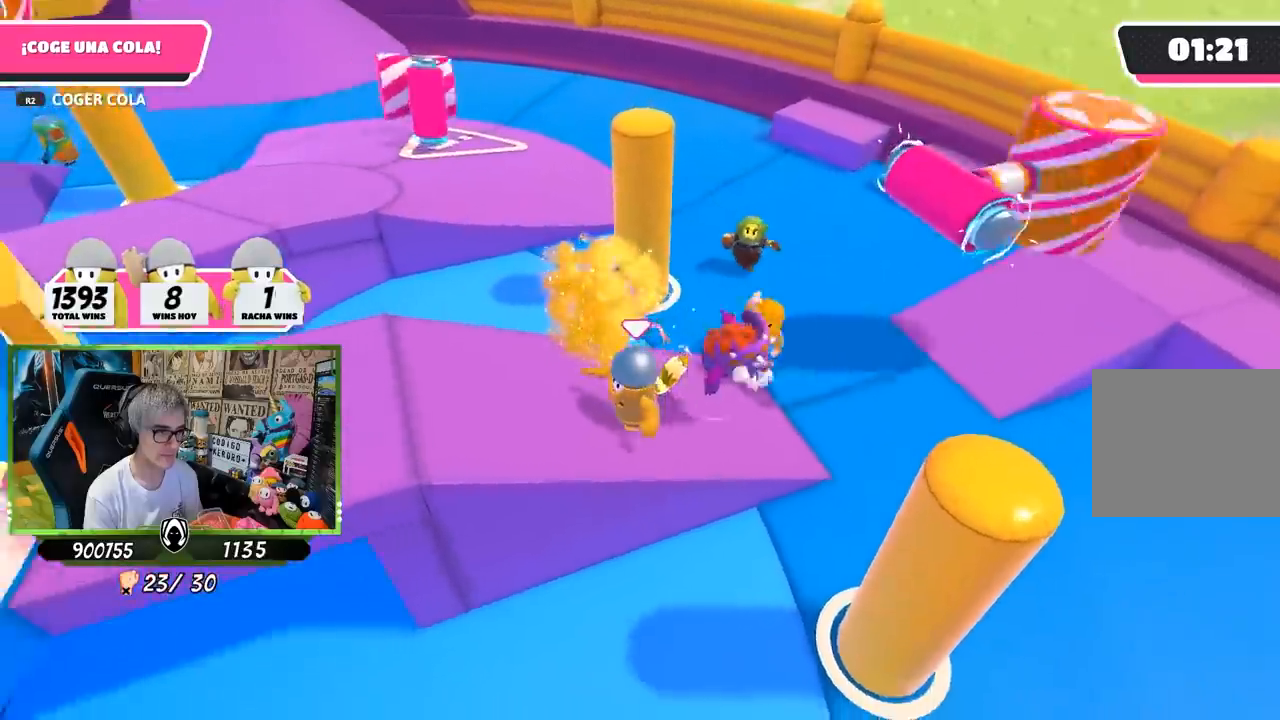
{"buttons": [], "left_stick": "down-left", "right_stick": "down-right", "events": []}
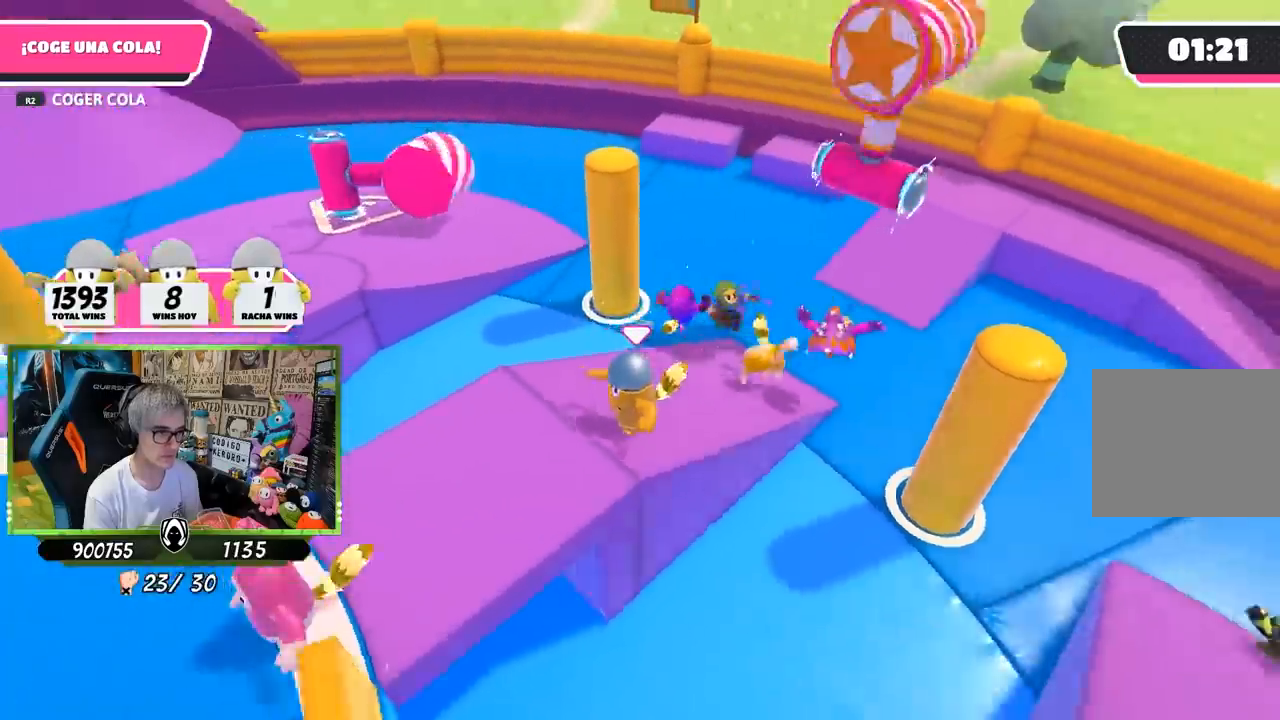
{"buttons": [], "left_stick": "up", "right_stick": "center", "events": [[117, "right_stick", "right"], [317, "left_stick", "up"], [383, "right_stick", "center"]]}
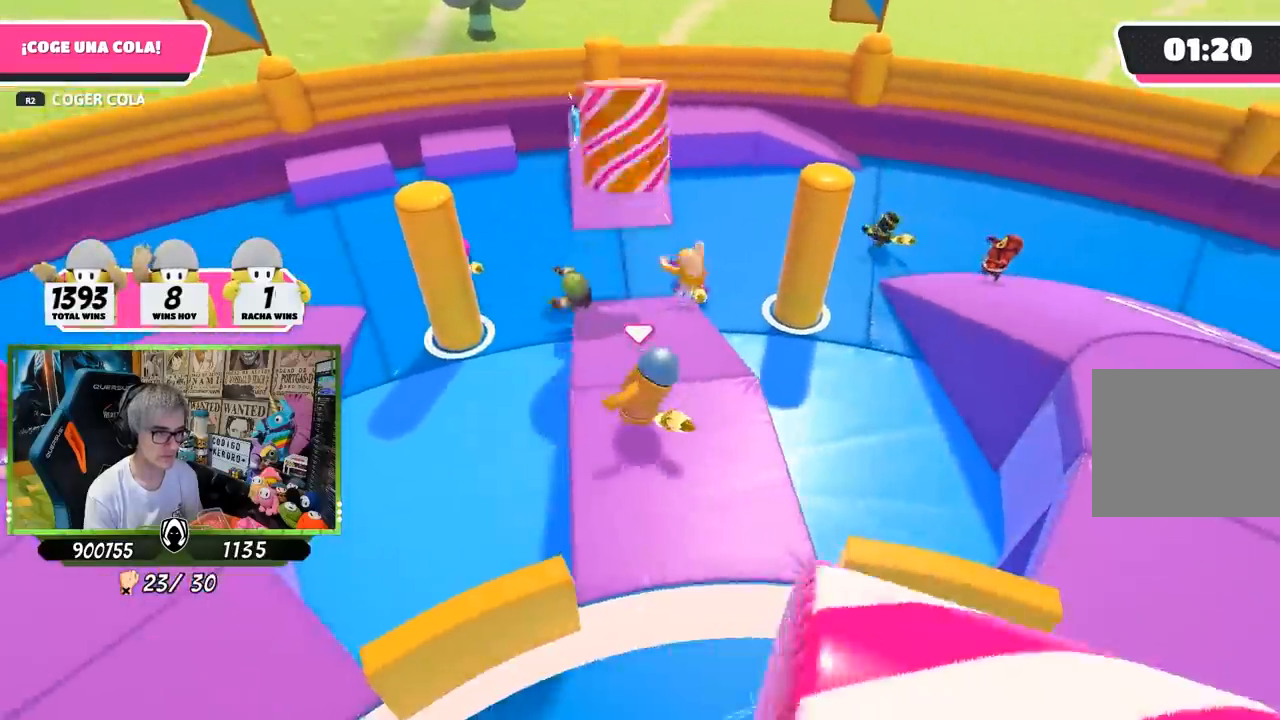
{"buttons": [], "left_stick": "up", "right_stick": "center", "events": [[150, "right_stick", "down-left"], [250, "right_stick", "center"], [383, "R1", "down"], [467, "R1", "up"]]}
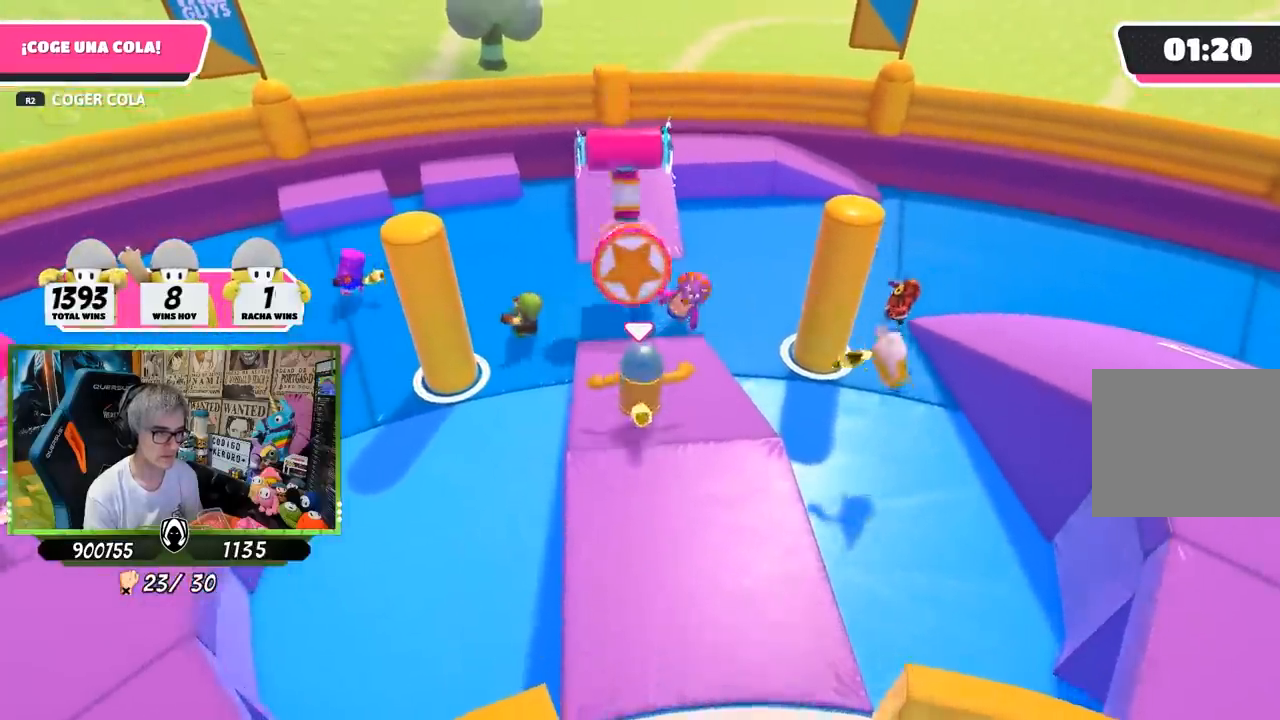
{"buttons": [], "left_stick": "up", "right_stick": "center", "events": [[217, "CROSS", "down"], [350, "CROSS", "up"], [383, "SQUARE", "down"], [450, "SQUARE", "up"]]}
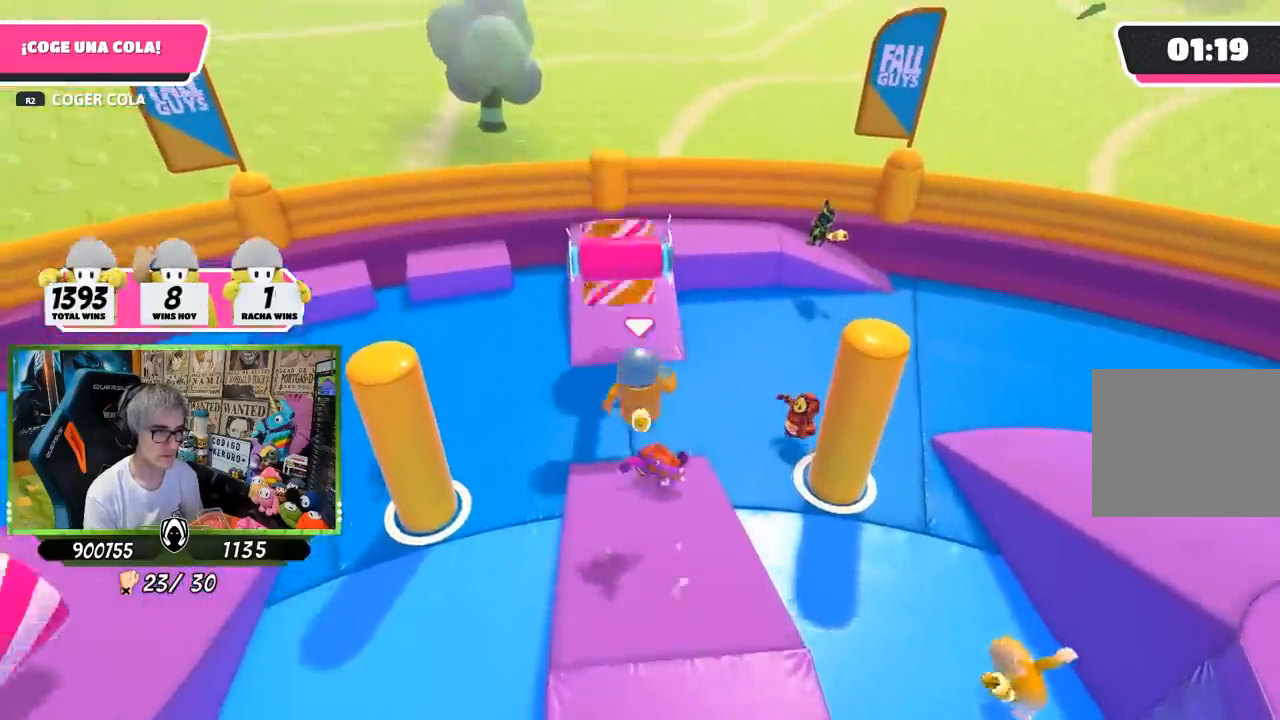
{"buttons": [], "left_stick": "up", "right_stick": "down", "events": [[17, "SQUARE", "down"], [117, "SQUARE", "up"], [283, "right_stick", "down"]]}
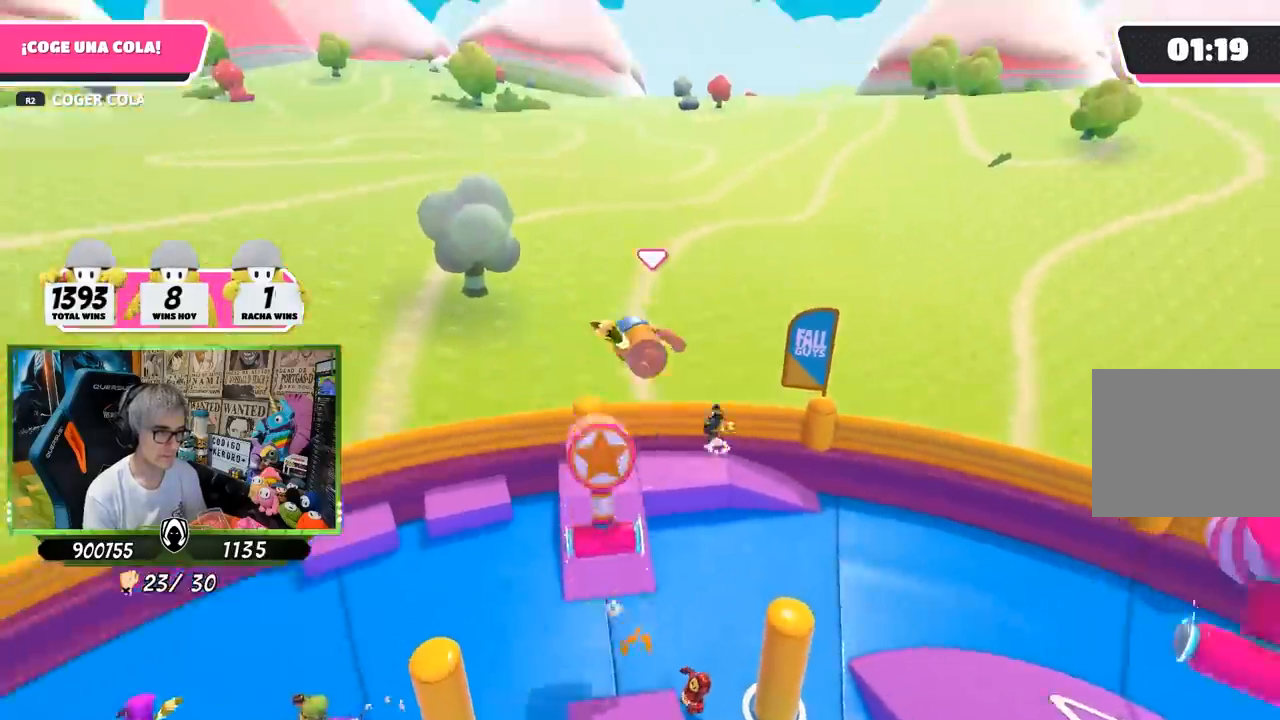
{"buttons": ["L3"], "left_stick": "up-left", "right_stick": "down", "events": [[150, "L3", "down"], [150, "left_stick", "up-left"]]}
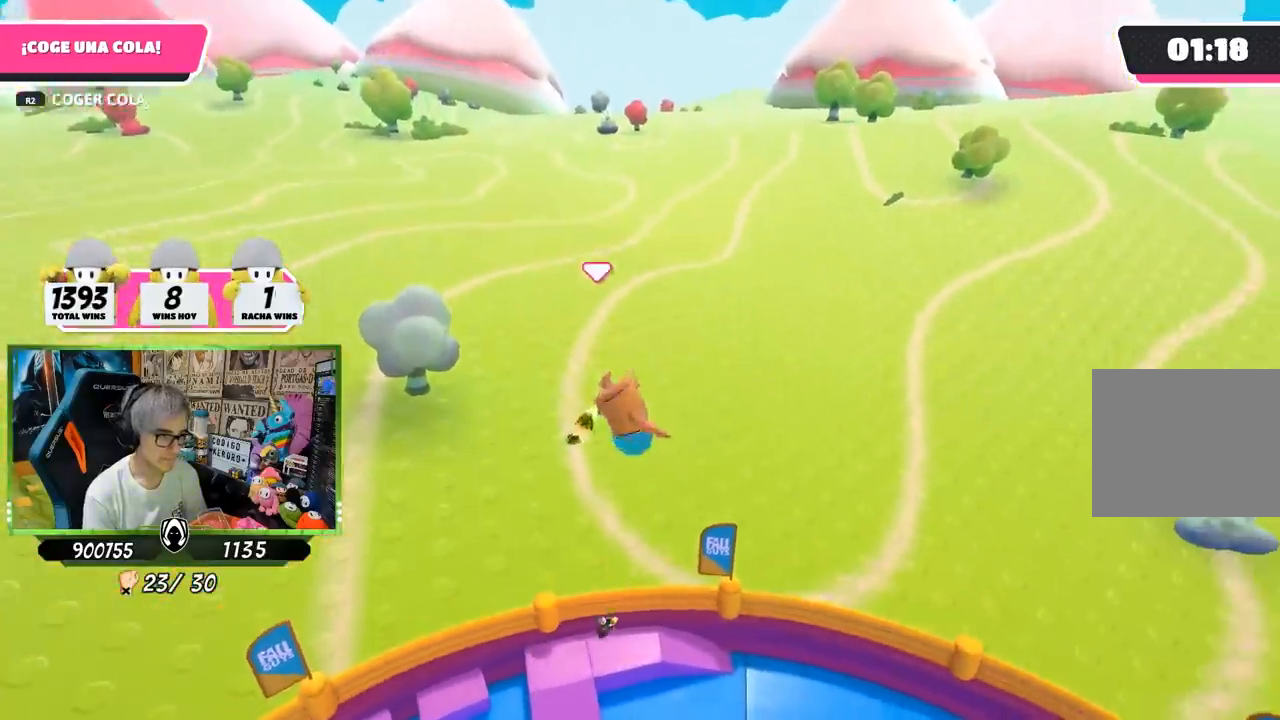
{"buttons": [], "left_stick": "down-left", "right_stick": "down", "events": [[17, "L3", "up"], [50, "left_stick", "left"], [400, "left_stick", "down-left"]]}
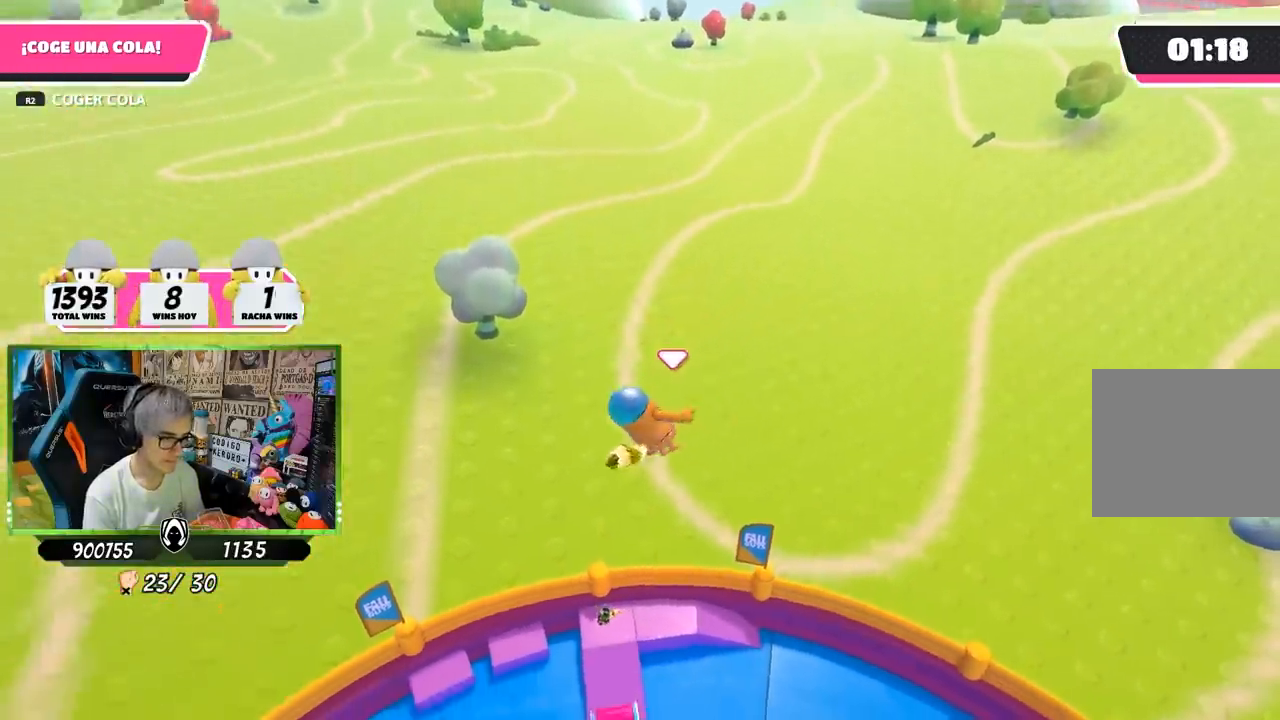
{"buttons": [], "left_stick": "up", "right_stick": "center", "events": [[83, "left_stick", "up"], [283, "right_stick", "center"]]}